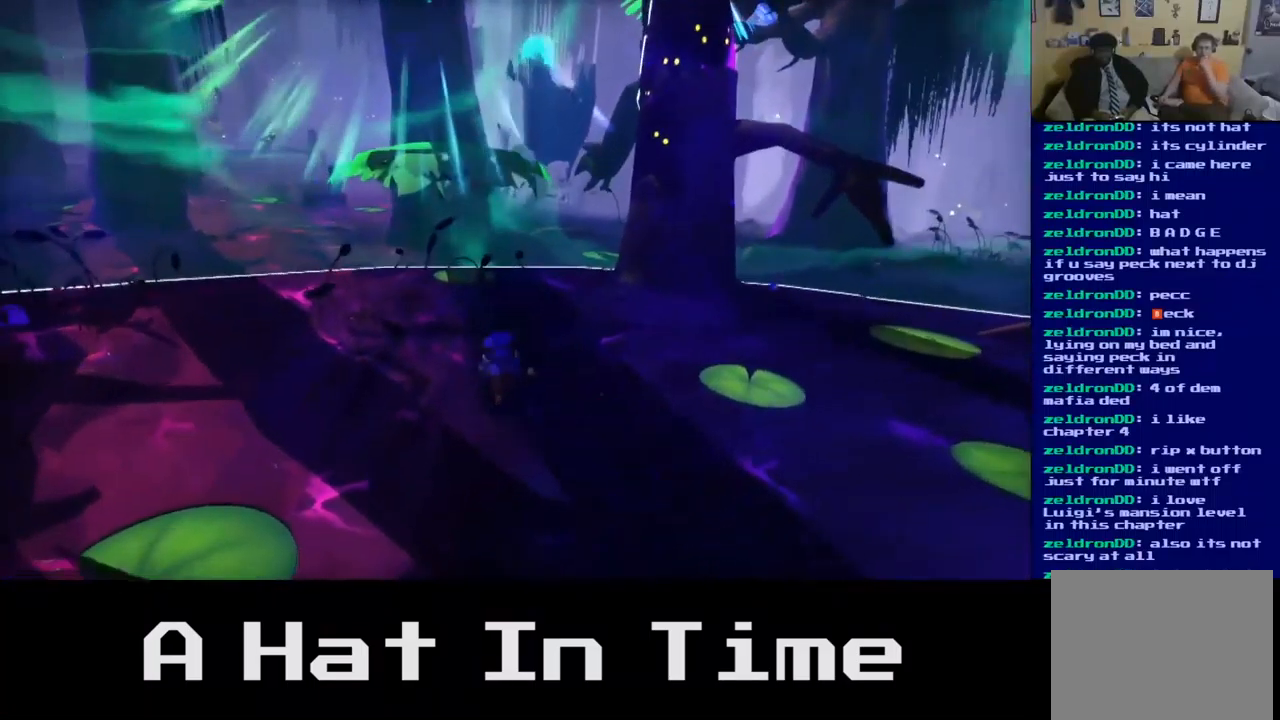
Gameplay with a controller (Xbox layout); each line is a JSON object with the inputs held at the frame after it. "events" lists button and stick changes between this image and that frame as [ms after this image, input, new state], when the widget could be followed in between.
{"buttons": [], "left_stick": "up", "right_stick": "center", "events": [[117, "A", "down"], [334, "A", "up"]]}
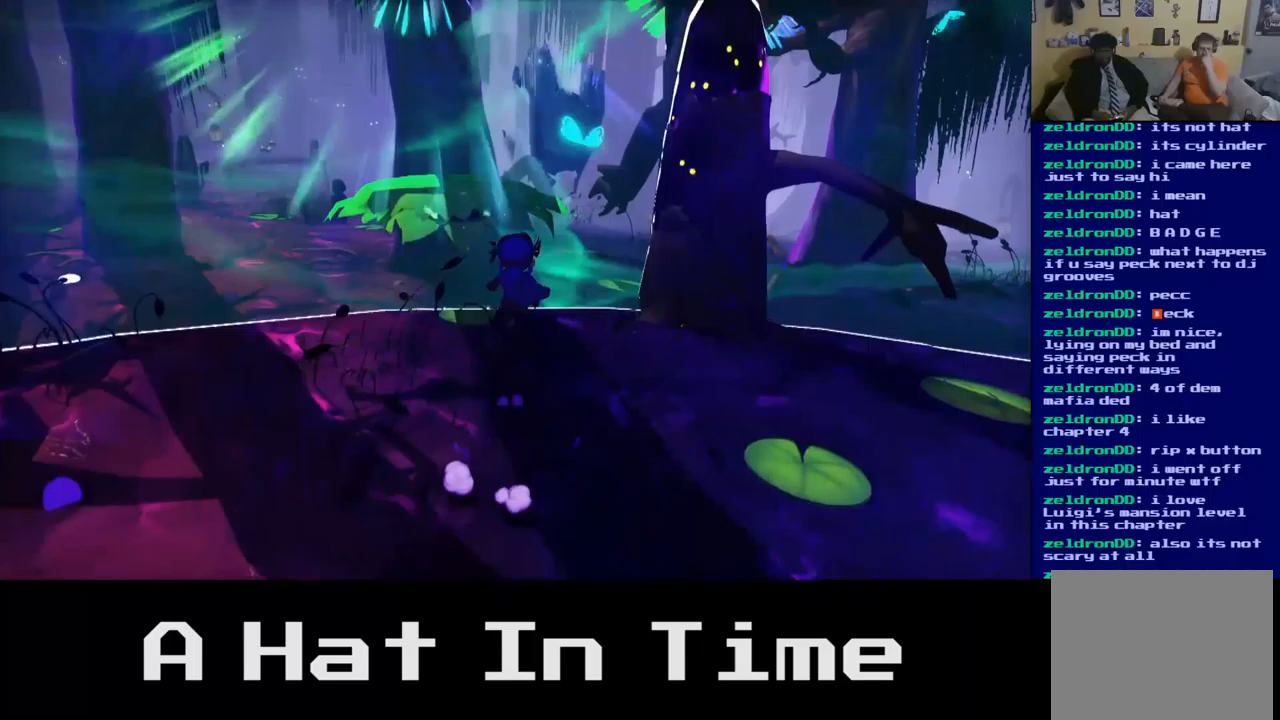
{"buttons": [], "left_stick": "up", "right_stick": "center", "events": [[50, "A", "down"], [450, "A", "up"]]}
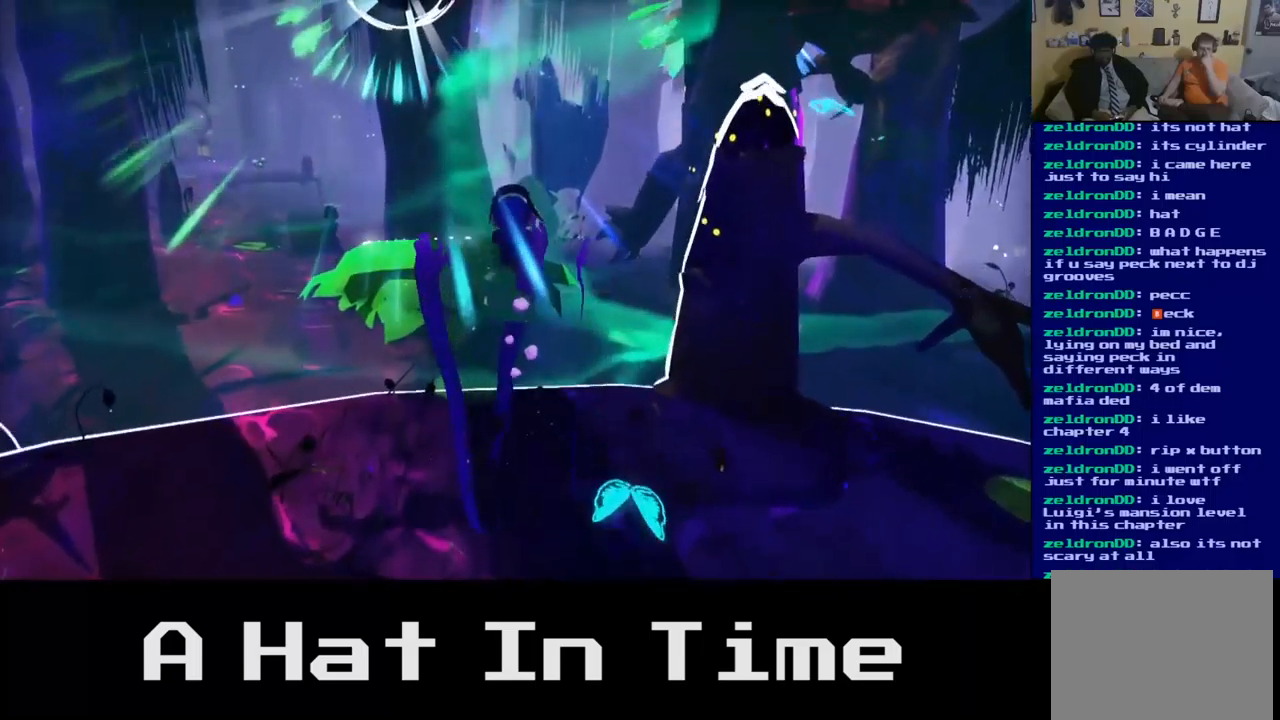
{"buttons": [], "left_stick": "down", "right_stick": "center", "events": [[233, "left_stick", "up-right"], [333, "left_stick", "down-right"], [467, "left_stick", "down"]]}
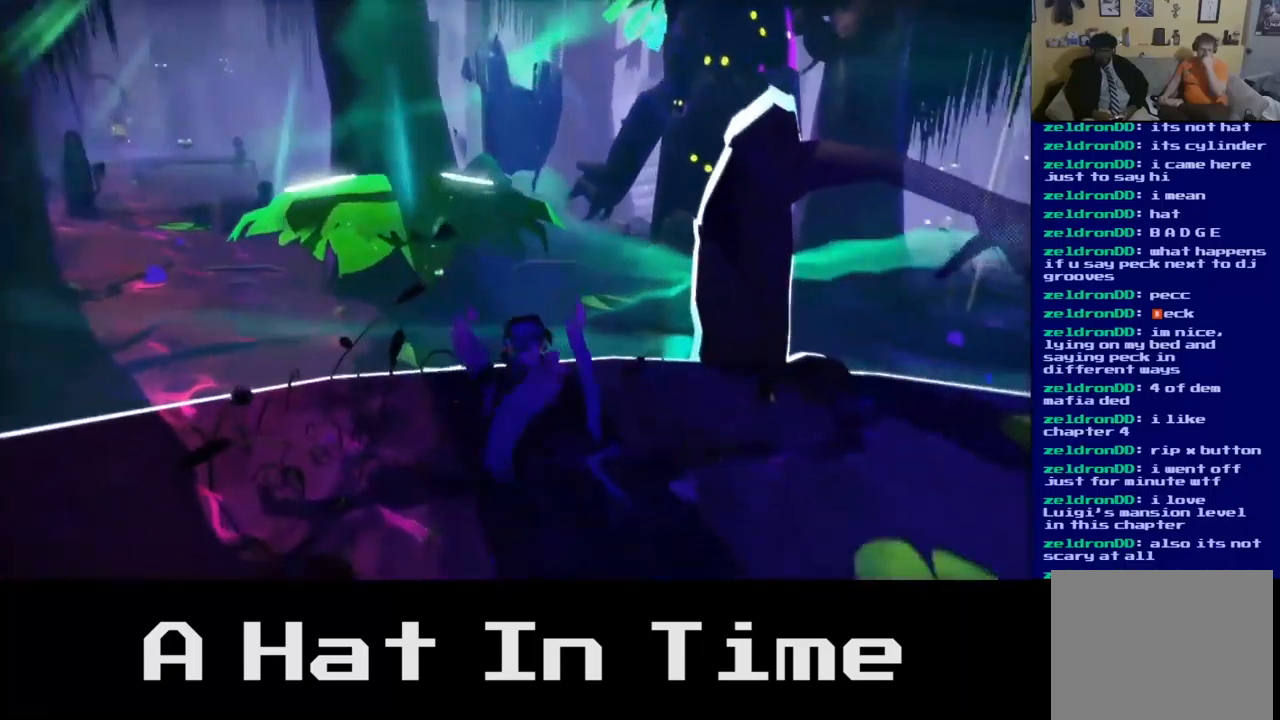
{"buttons": [], "left_stick": "down", "right_stick": "center", "events": [[200, "A", "down"], [450, "A", "up"]]}
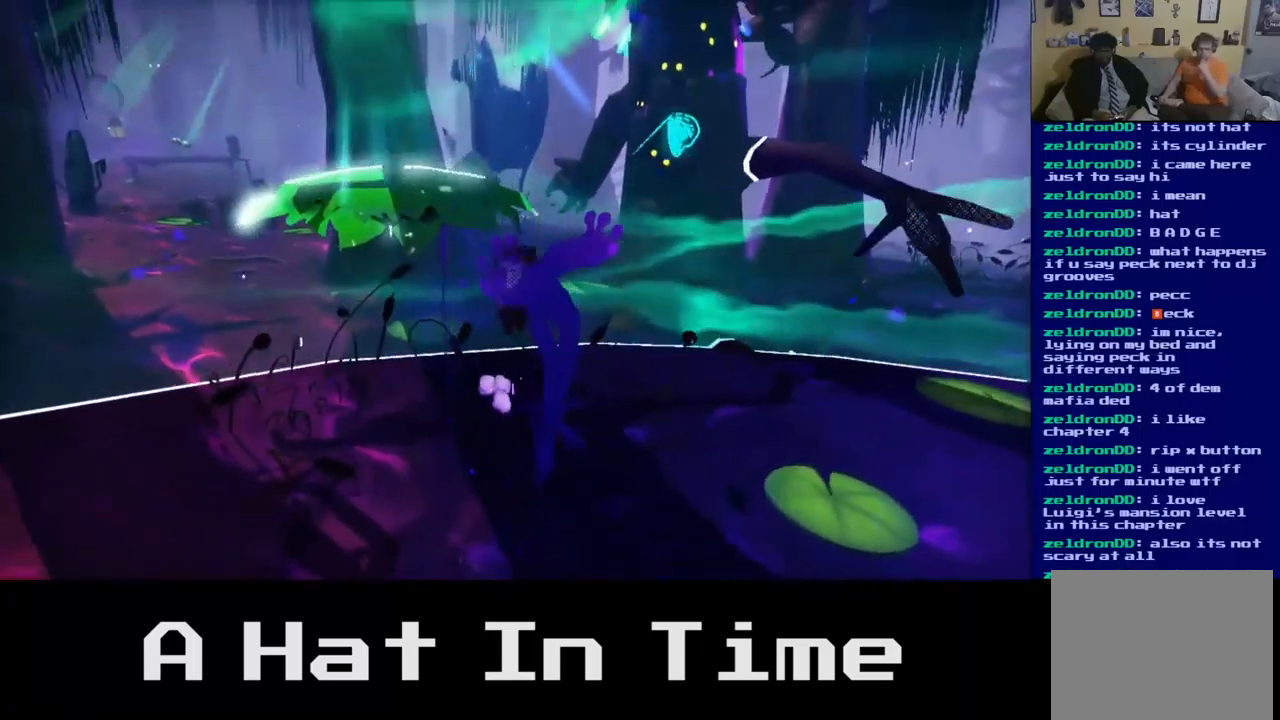
{"buttons": [], "left_stick": "down", "right_stick": "center", "events": [[150, "A", "down"], [300, "A", "up"]]}
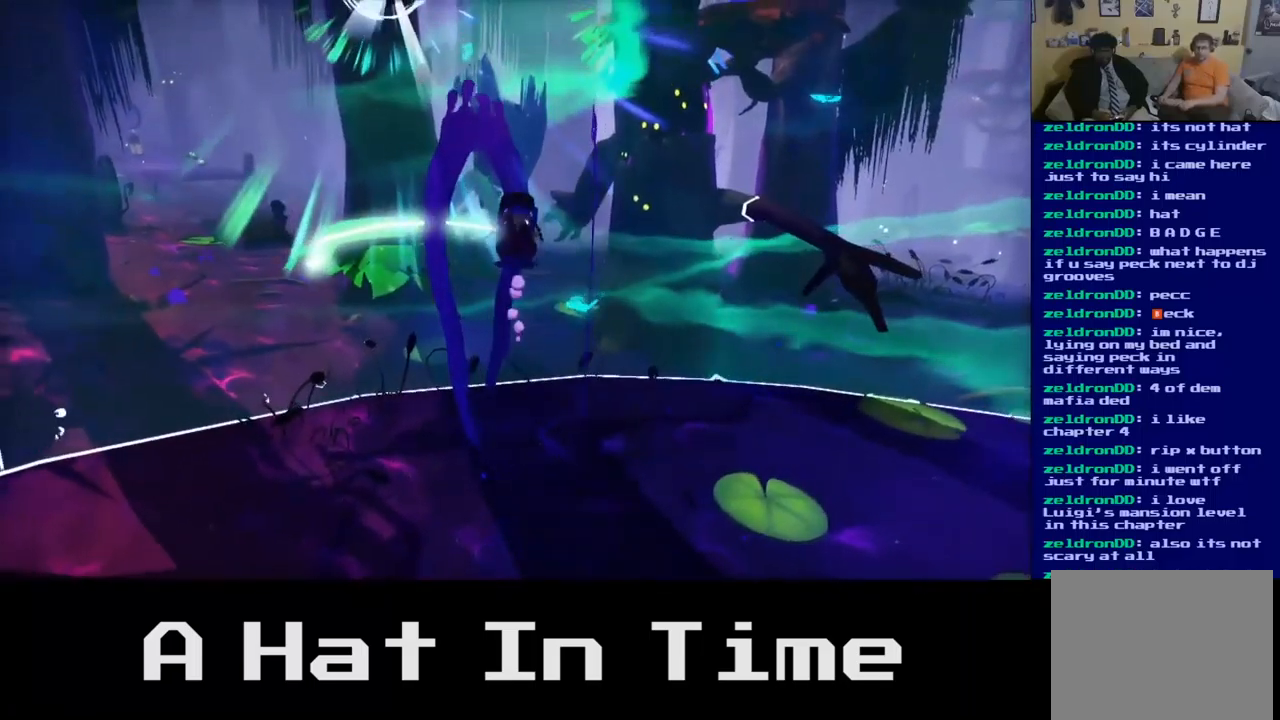
{"buttons": [], "left_stick": "down-right", "right_stick": "center", "events": [[33, "left_stick", "down-right"]]}
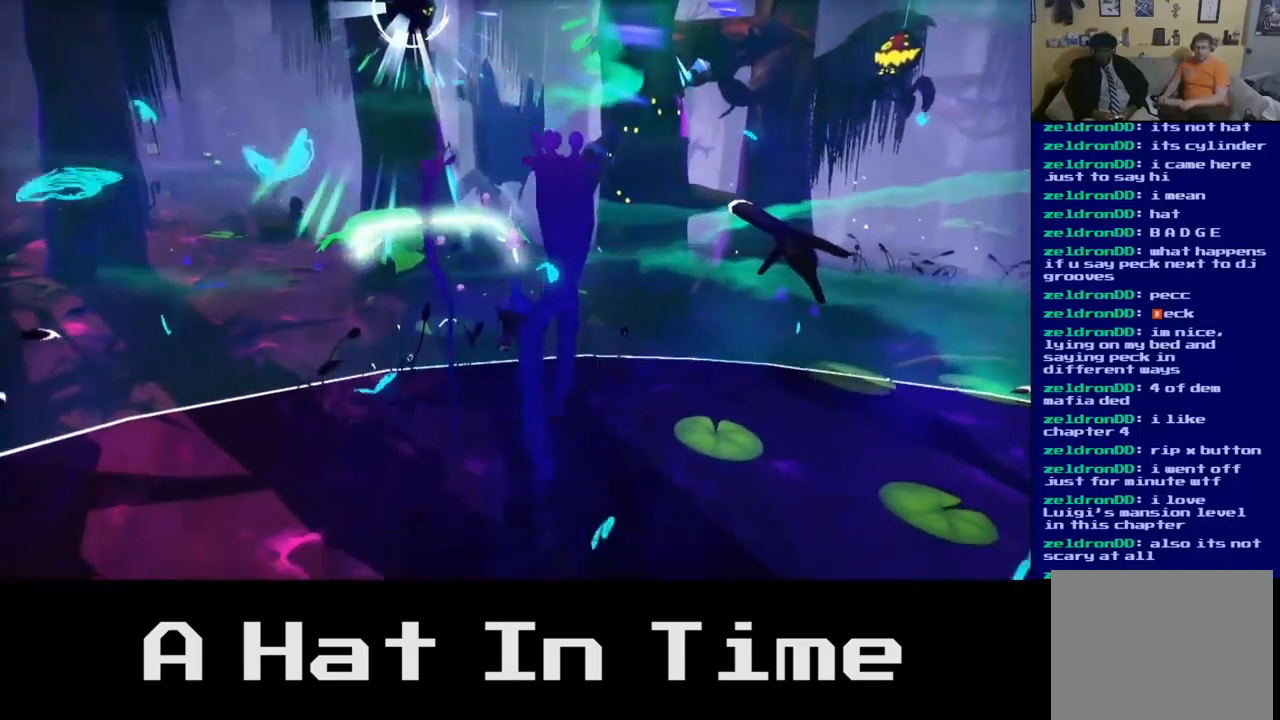
{"buttons": ["A"], "left_stick": "right", "right_stick": "center", "events": [[350, "A", "down"], [500, "left_stick", "right"]]}
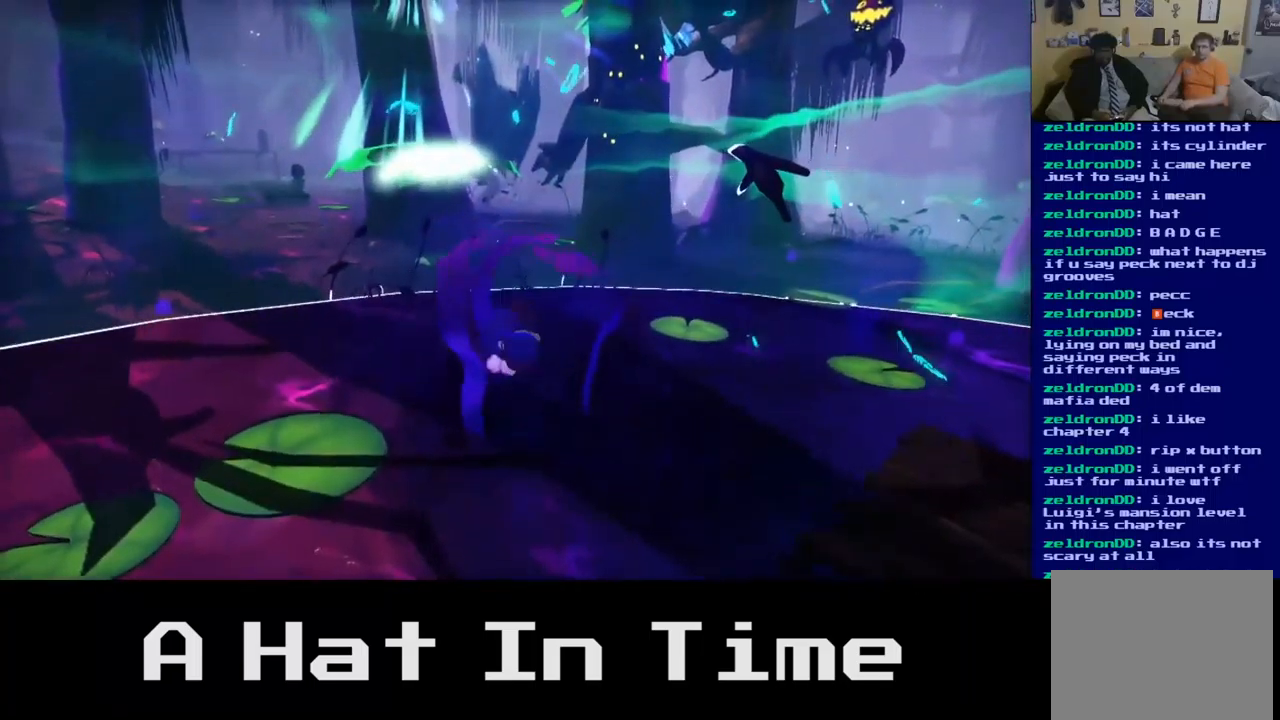
{"buttons": ["A"], "left_stick": "right", "right_stick": "center", "events": [[17, "A", "up"], [317, "A", "down"]]}
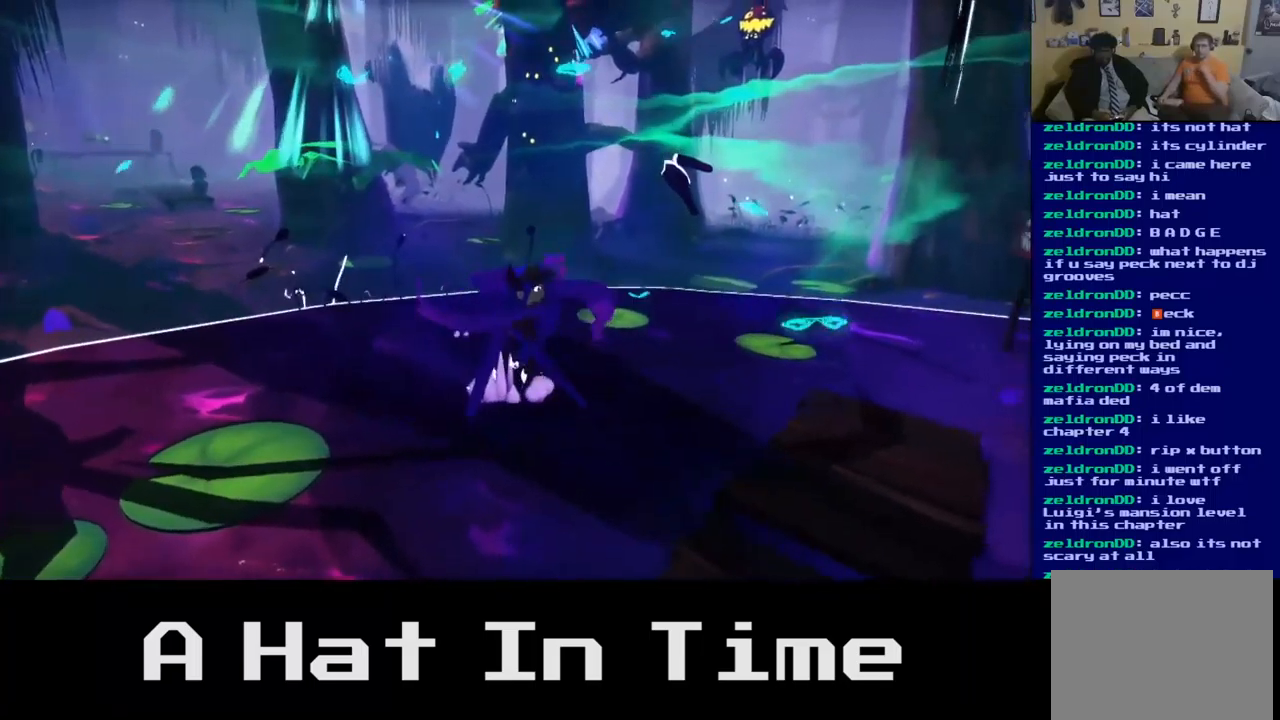
{"buttons": ["A"], "left_stick": "right", "right_stick": "center", "events": [[33, "A", "up"], [167, "A", "down"], [333, "A", "up"], [500, "A", "down"]]}
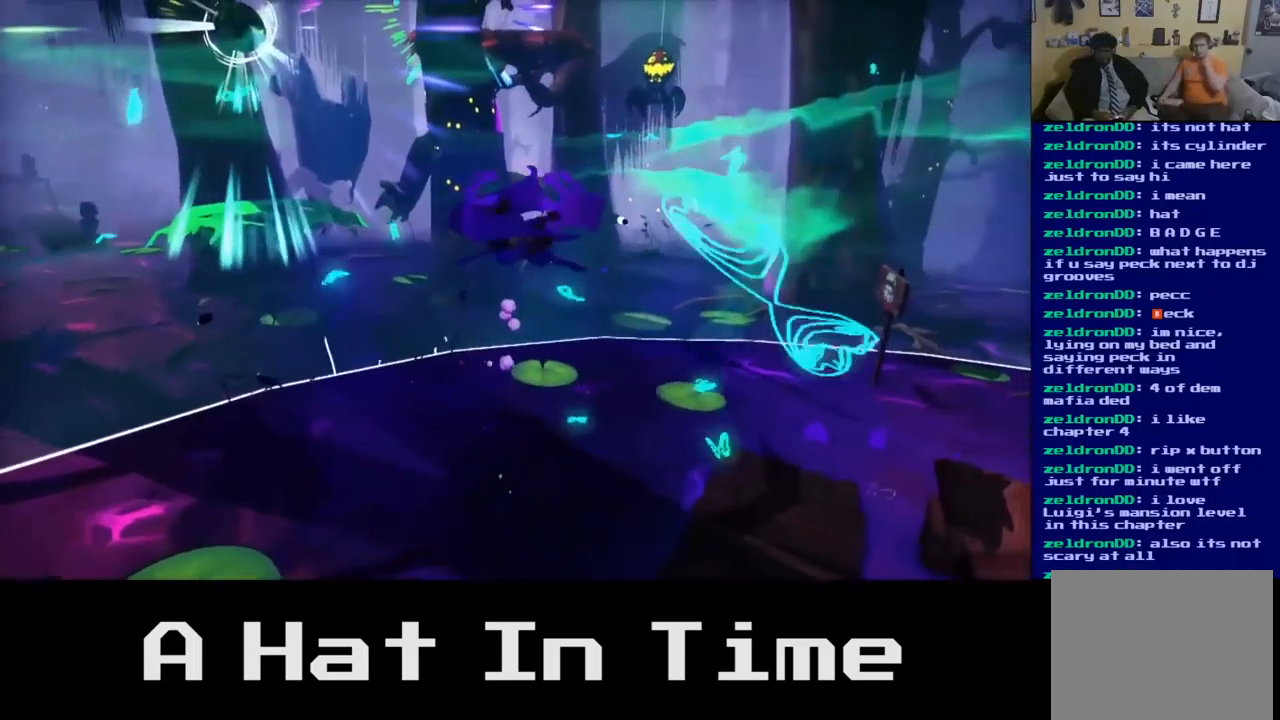
{"buttons": [], "left_stick": "right", "right_stick": "center", "events": [[150, "A", "up"]]}
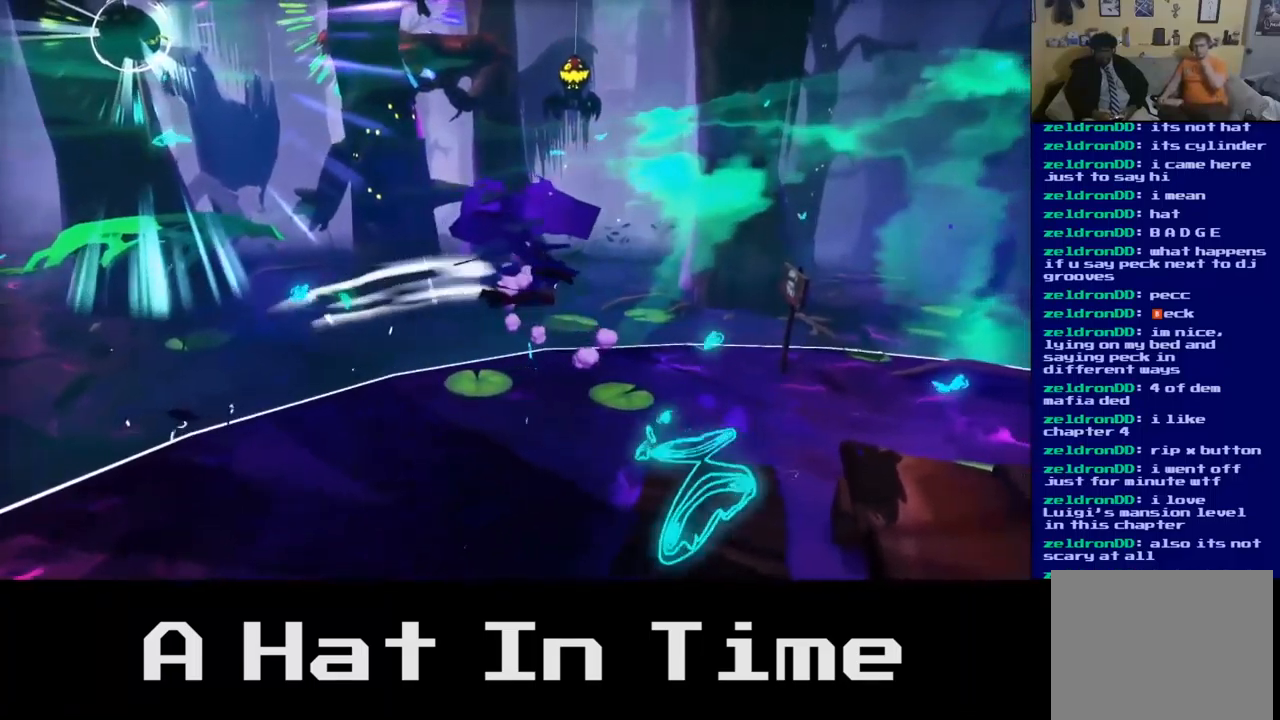
{"buttons": ["A"], "left_stick": "right", "right_stick": "center", "events": [[333, "A", "down"]]}
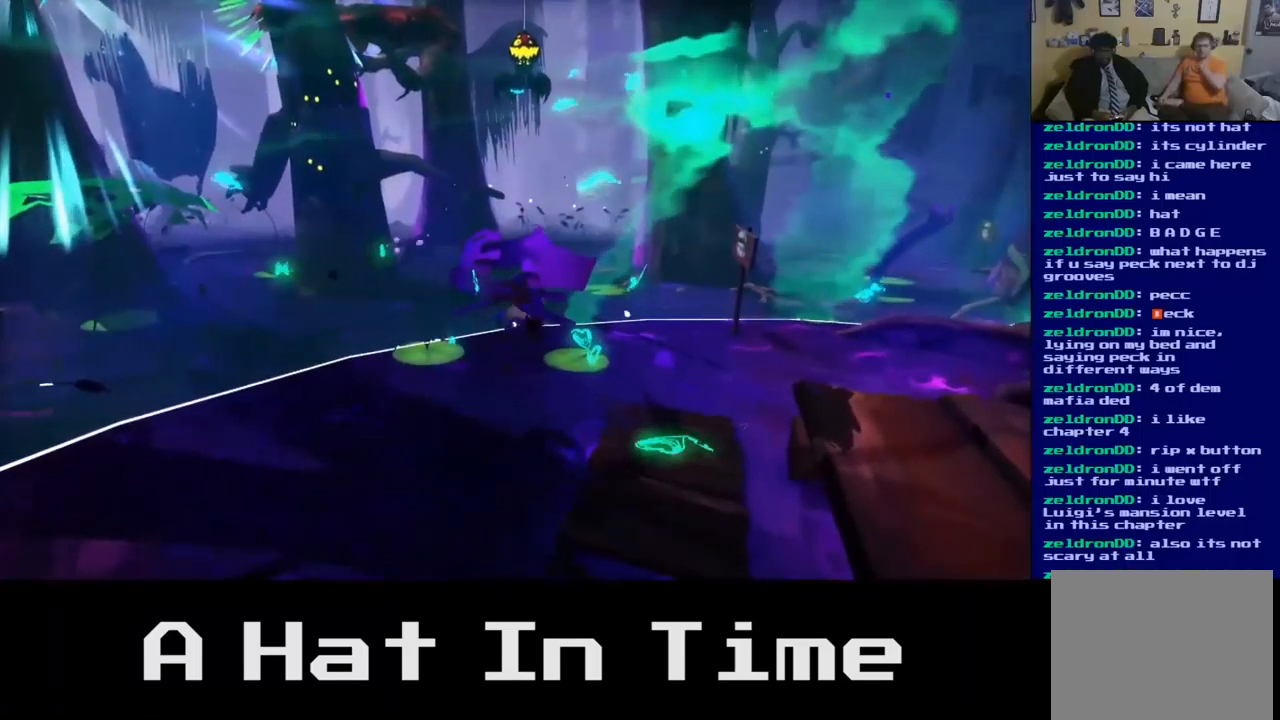
{"buttons": ["A"], "left_stick": "right", "right_stick": "center", "events": [[17, "A", "up"], [133, "A", "down"], [299, "A", "up"], [499, "A", "down"]]}
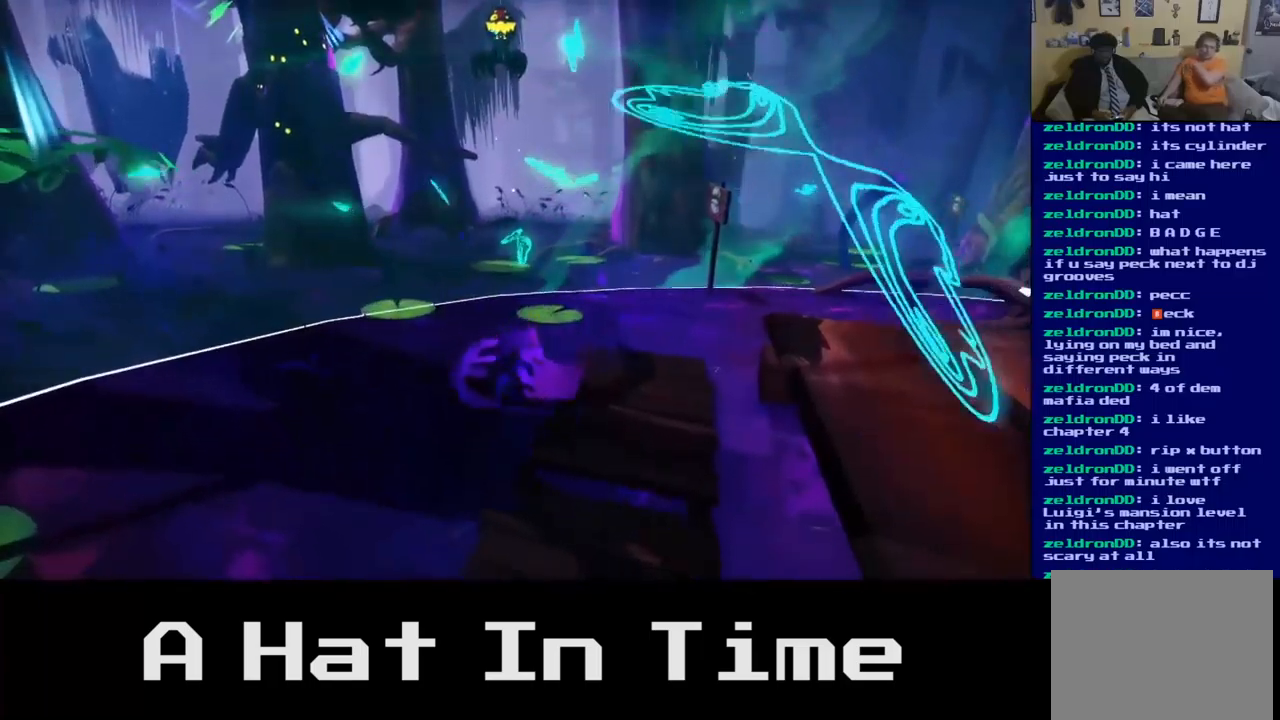
{"buttons": [], "left_stick": "right", "right_stick": "center", "events": [[183, "A", "up"], [267, "A", "down"], [417, "A", "up"]]}
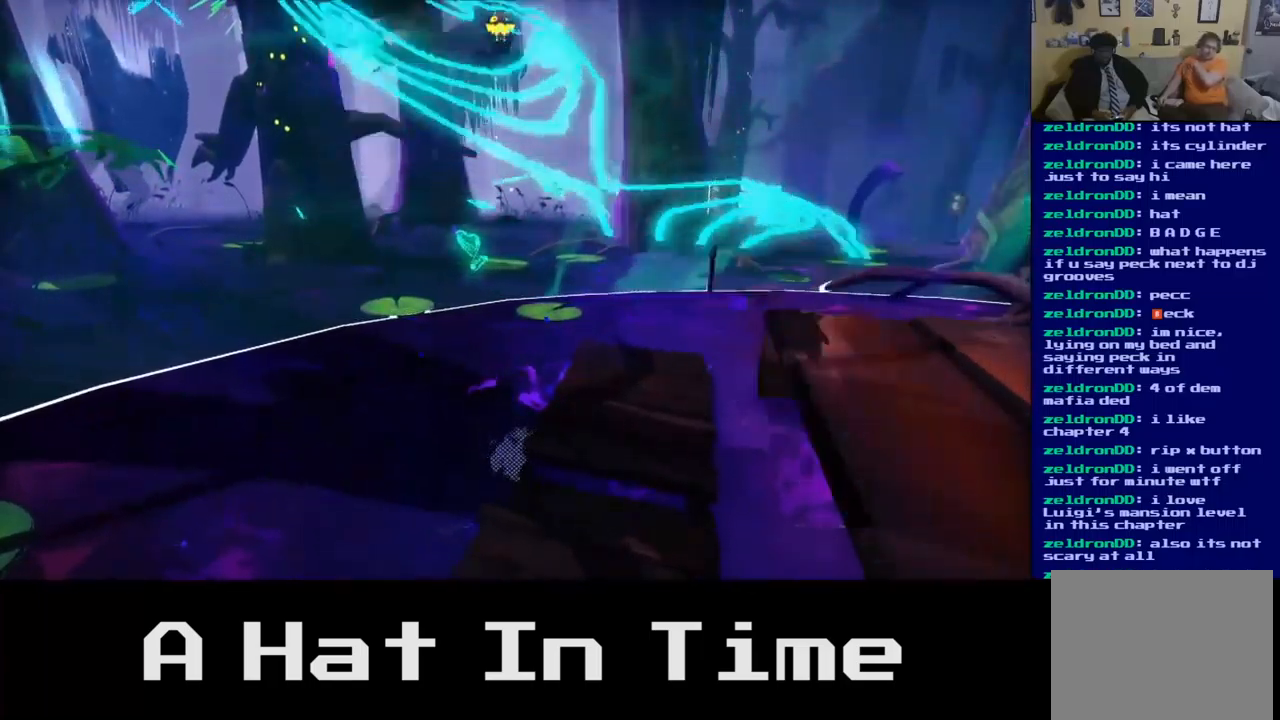
{"buttons": ["A"], "left_stick": "right", "right_stick": "center", "events": [[17, "A", "down"], [133, "A", "up"], [217, "left_stick", "up"], [250, "A", "down"], [367, "A", "up"], [417, "left_stick", "right"], [483, "A", "down"]]}
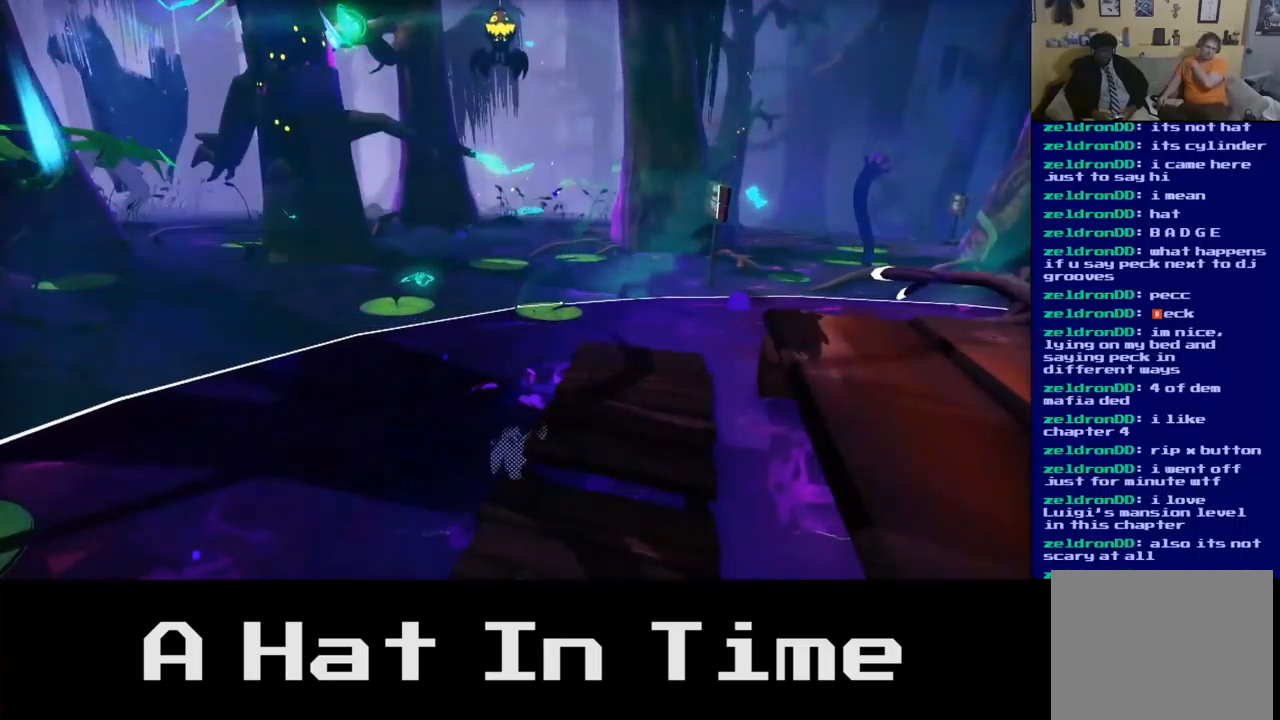
{"buttons": [], "left_stick": "up-left", "right_stick": "center", "events": [[117, "A", "up"], [117, "left_stick", "down-left"], [233, "A", "down"], [300, "left_stick", "up-left"], [383, "A", "up"]]}
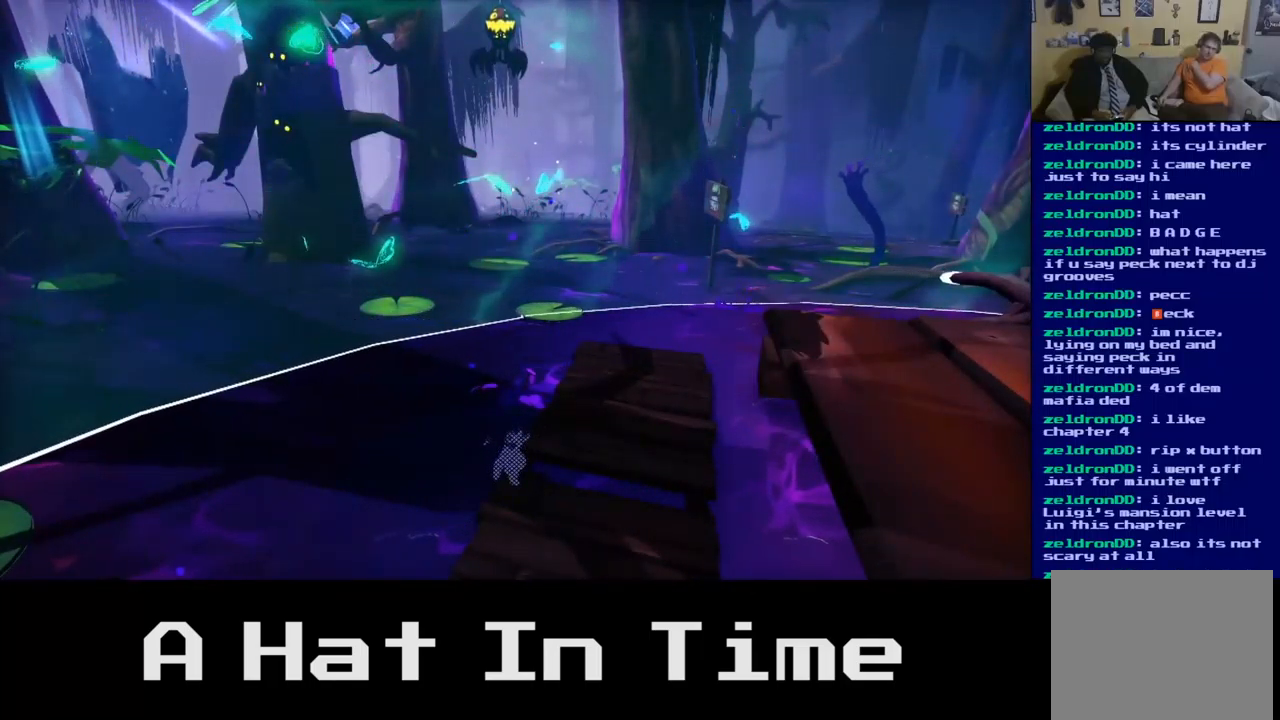
{"buttons": [], "left_stick": "up", "right_stick": "center", "events": [[33, "A", "down"], [50, "left_stick", "left"], [167, "A", "up"], [300, "A", "down"], [367, "left_stick", "up"], [433, "A", "up"]]}
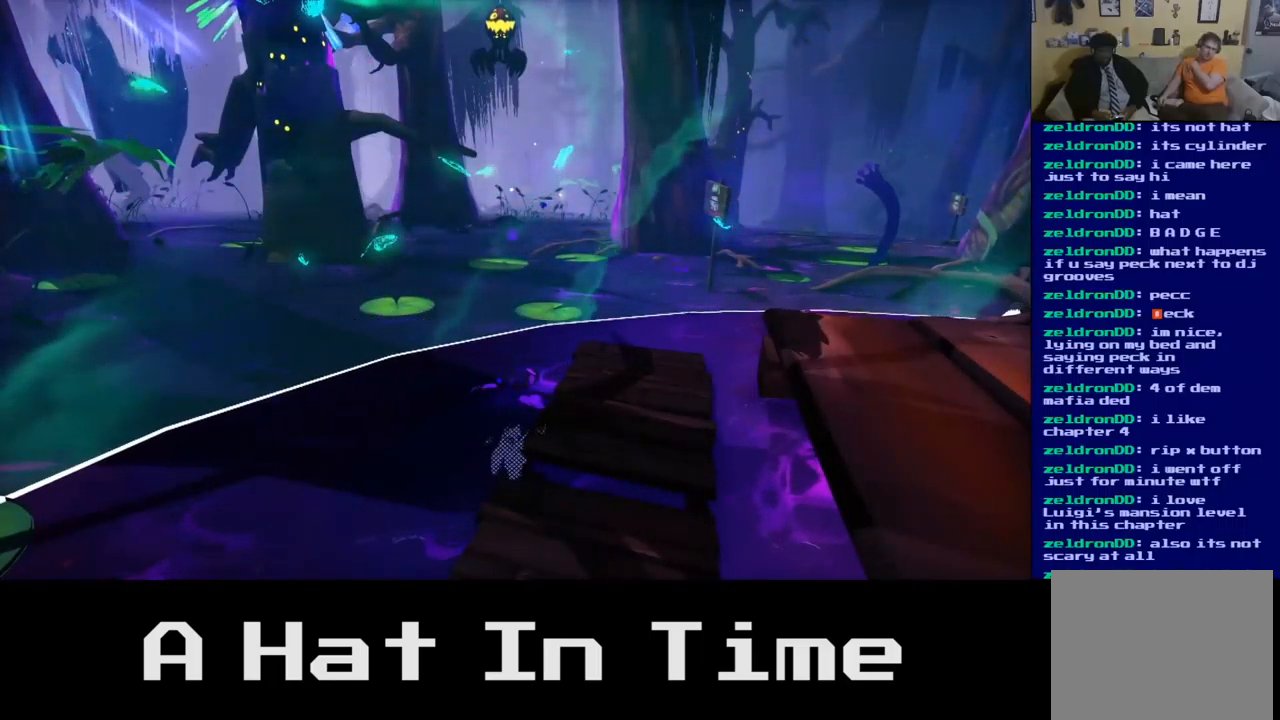
{"buttons": [], "left_stick": "up-left", "right_stick": "center", "events": [[100, "A", "down"], [117, "left_stick", "right"], [183, "left_stick", "down"], [233, "A", "up"], [300, "left_stick", "left"], [367, "A", "down"], [367, "left_stick", "up-left"], [500, "A", "up"]]}
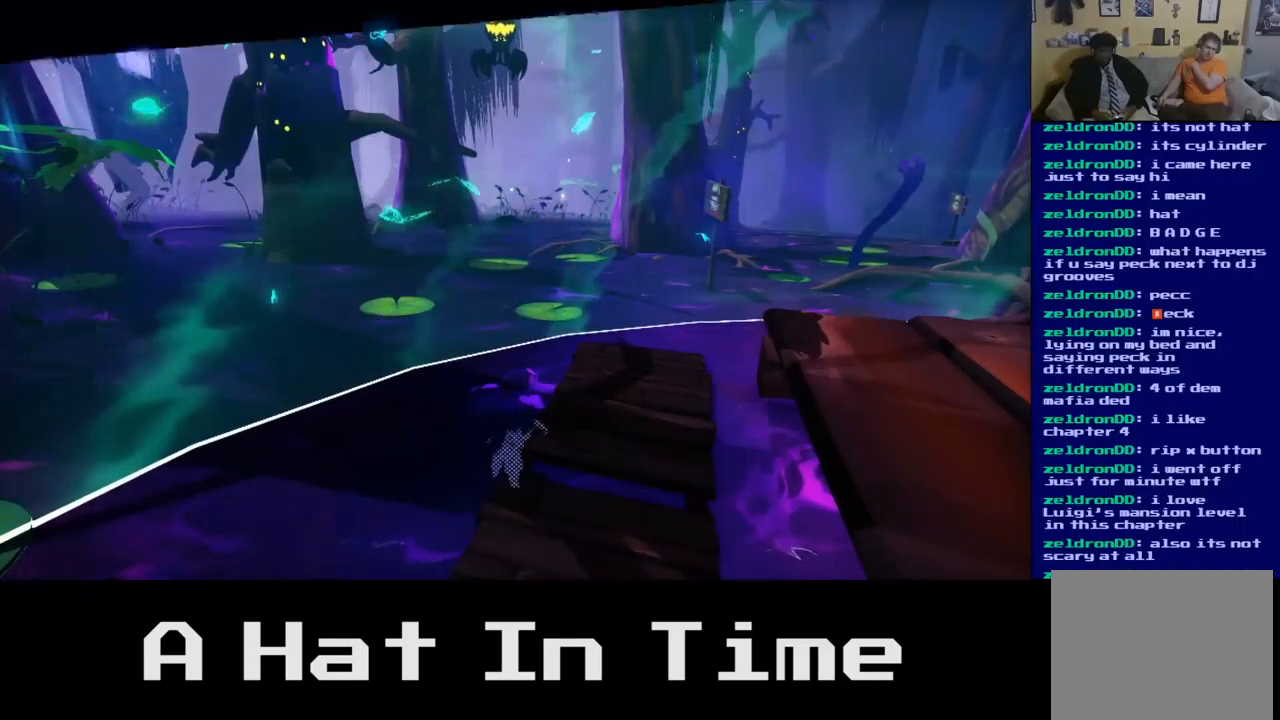
{"buttons": [], "left_stick": "up-right", "right_stick": "center", "events": [[83, "left_stick", "left"], [150, "A", "down"], [200, "A", "up"], [233, "B", "down"], [250, "left_stick", "up-left"], [283, "B", "up"], [417, "left_stick", "up-right"]]}
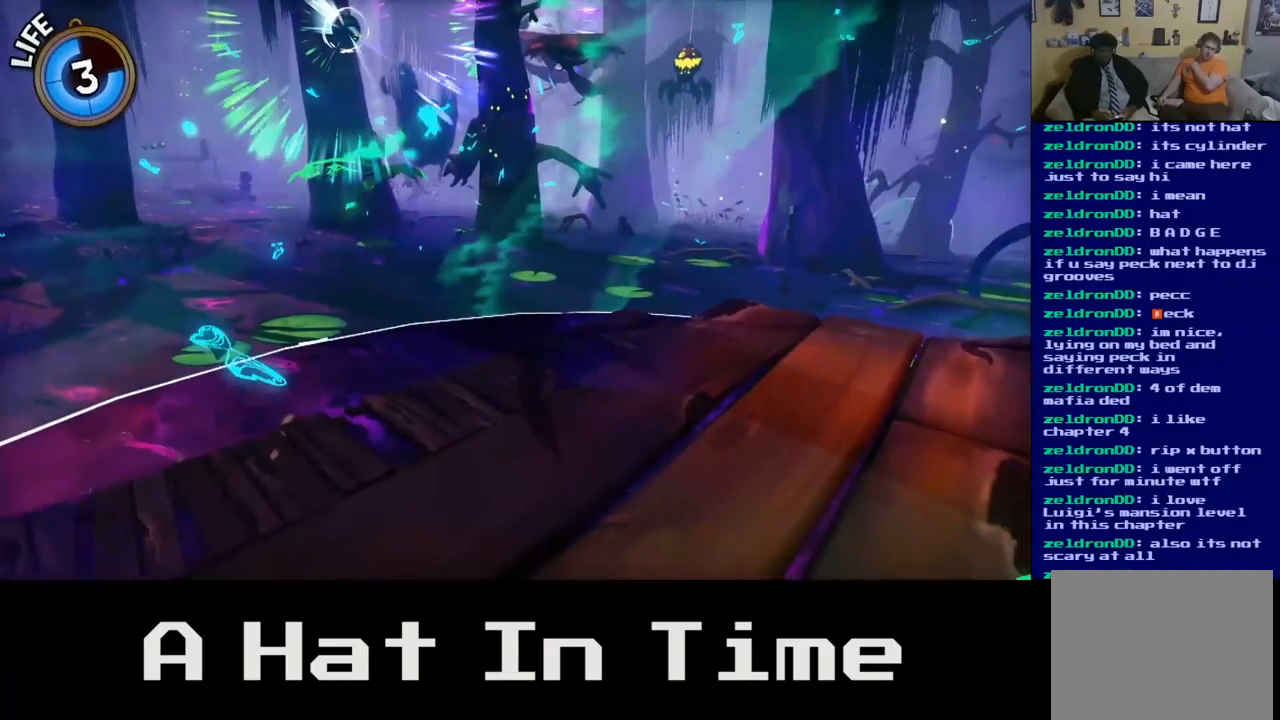
{"buttons": [], "left_stick": "down", "right_stick": "center", "events": [[117, "left_stick", "center"], [217, "left_stick", "down"]]}
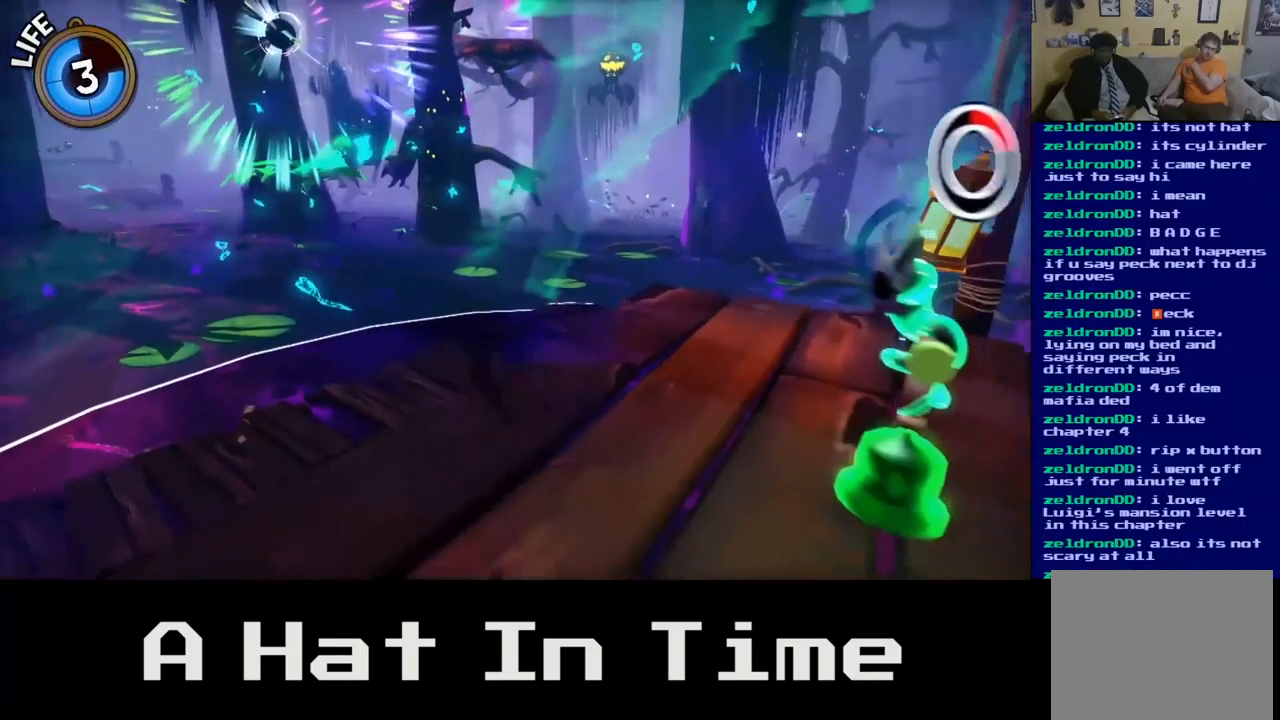
{"buttons": [], "left_stick": "center", "right_stick": "left", "events": [[233, "left_stick", "down-right"], [300, "right_stick", "left"], [500, "left_stick", "center"]]}
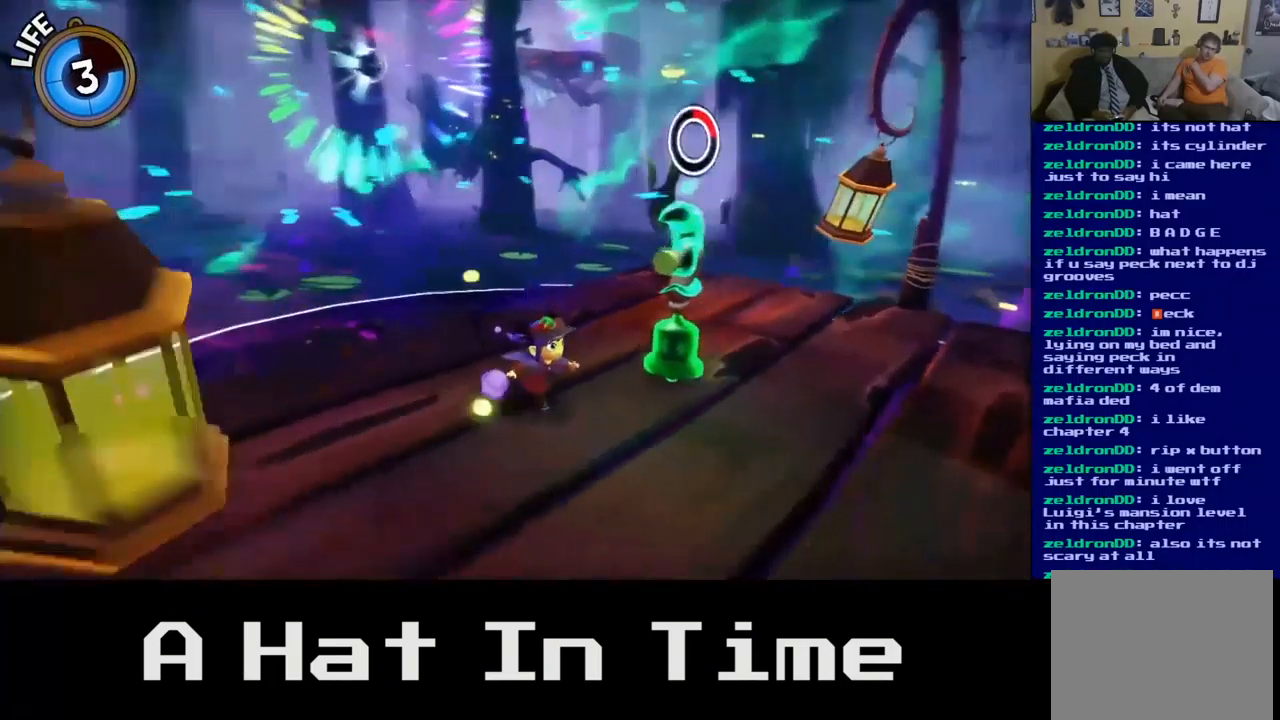
{"buttons": [], "left_stick": "up-right", "right_stick": "center", "events": [[333, "left_stick", "up-right"], [467, "right_stick", "center"]]}
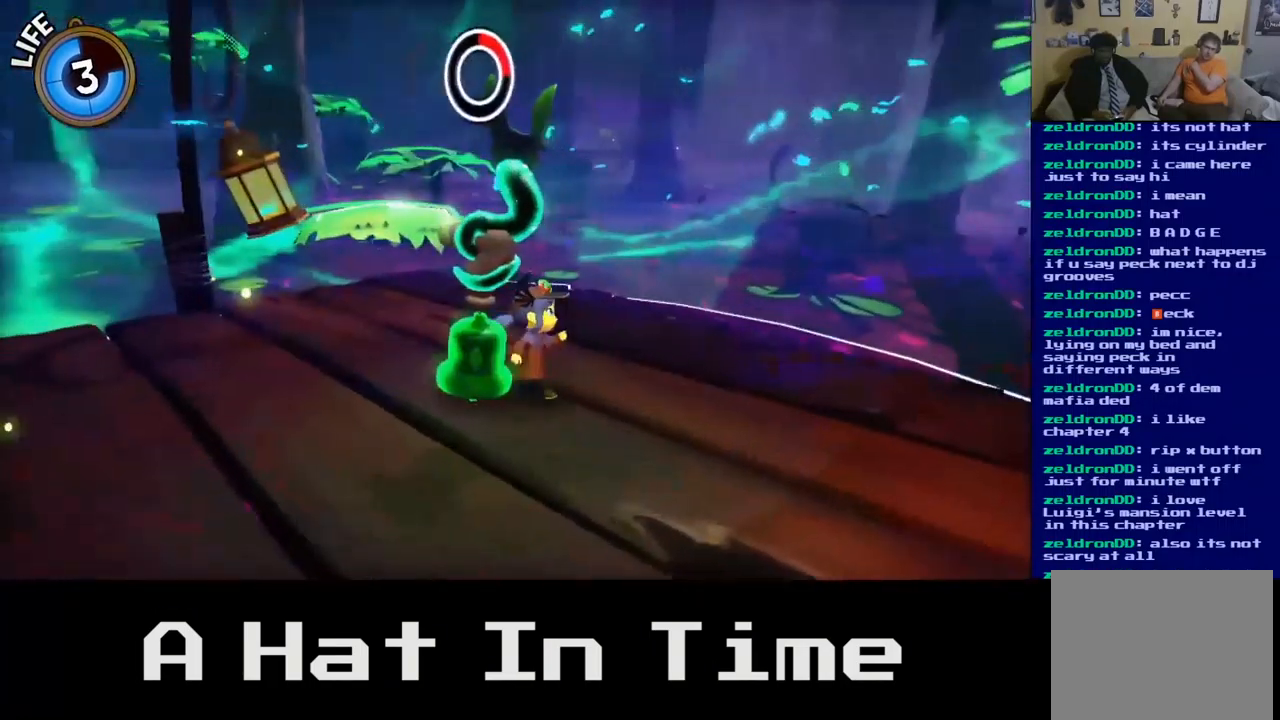
{"buttons": [], "left_stick": "down-left", "right_stick": "center", "events": [[334, "left_stick", "center"], [417, "left_stick", "down"], [484, "left_stick", "down-left"]]}
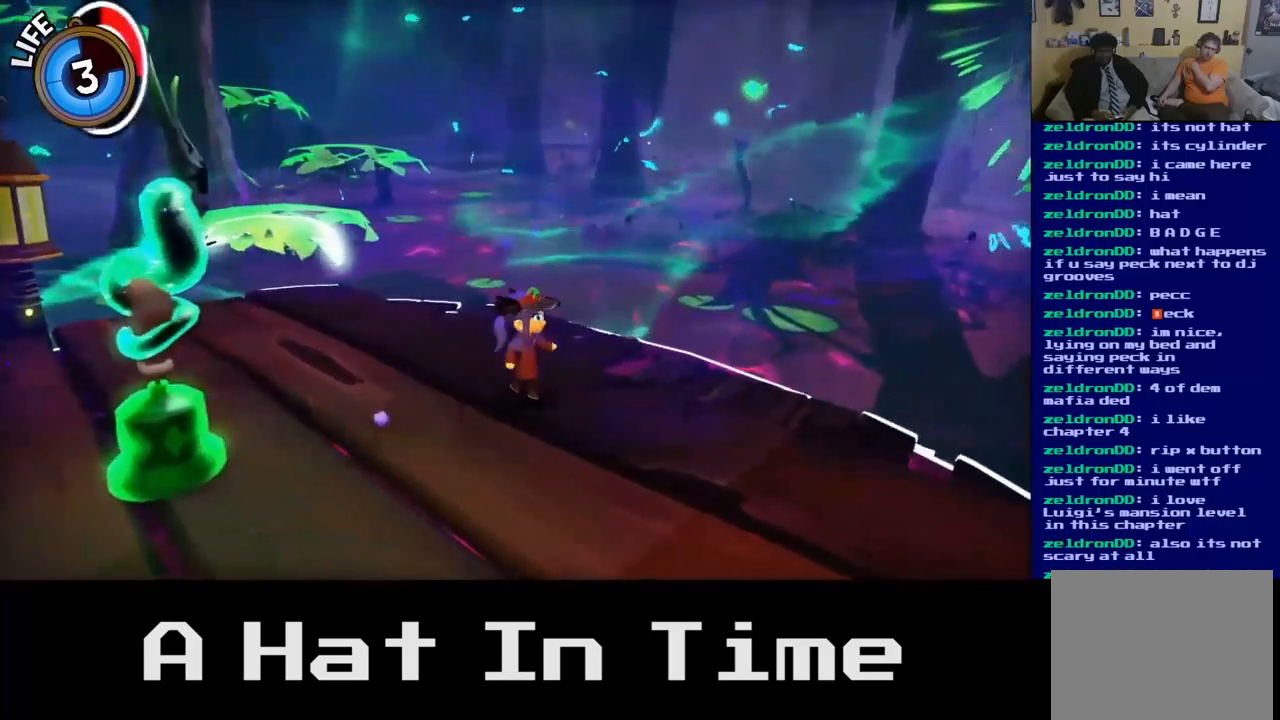
{"buttons": ["X"], "left_stick": "center", "right_stick": "center", "events": [[400, "X", "down"], [484, "left_stick", "center"]]}
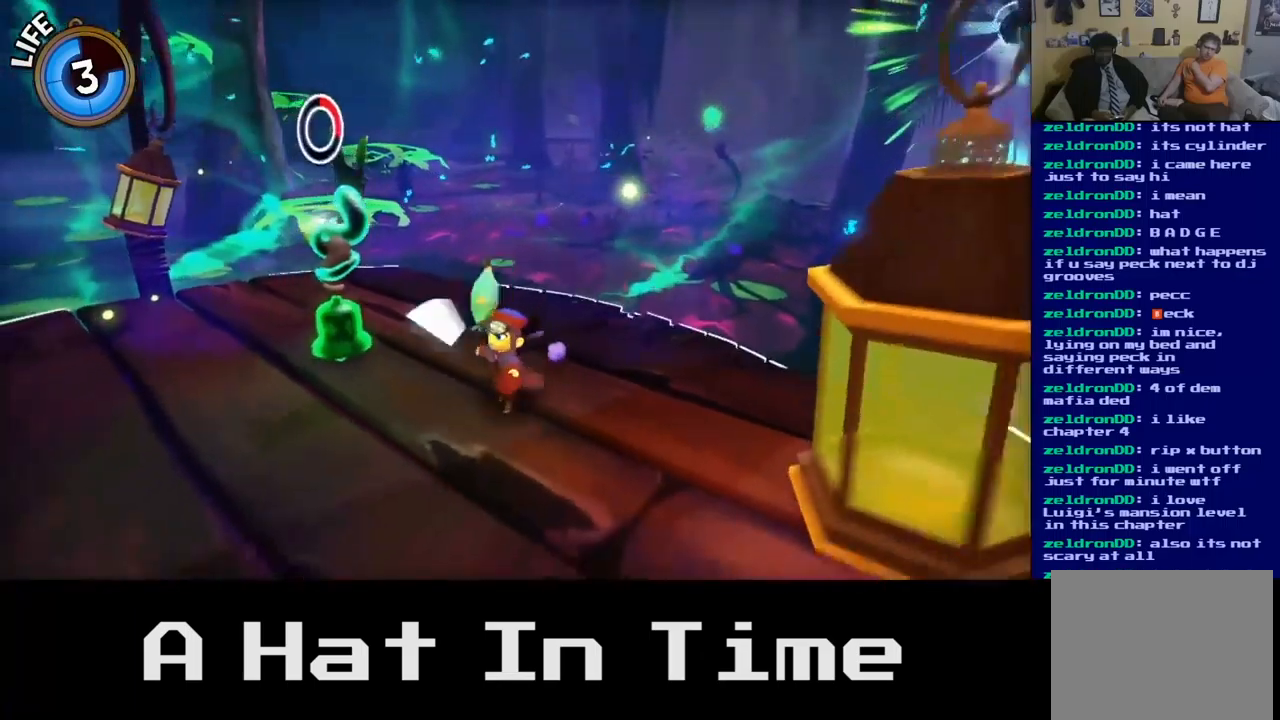
{"buttons": [], "left_stick": "left", "right_stick": "center", "events": [[34, "X", "up"], [250, "left_stick", "up"], [300, "left_stick", "up-left"], [467, "left_stick", "left"]]}
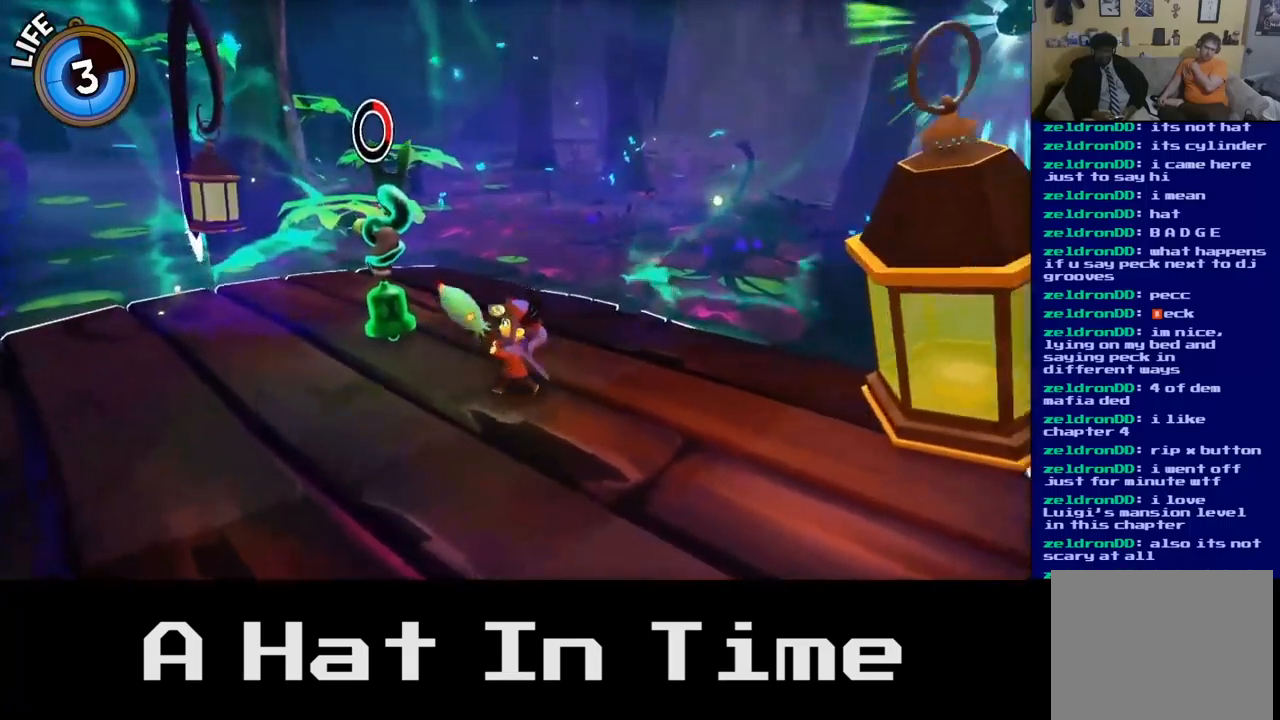
{"buttons": [], "left_stick": "up", "right_stick": "center", "events": [[17, "X", "down"], [167, "X", "up"], [167, "left_stick", "center"], [450, "left_stick", "up"]]}
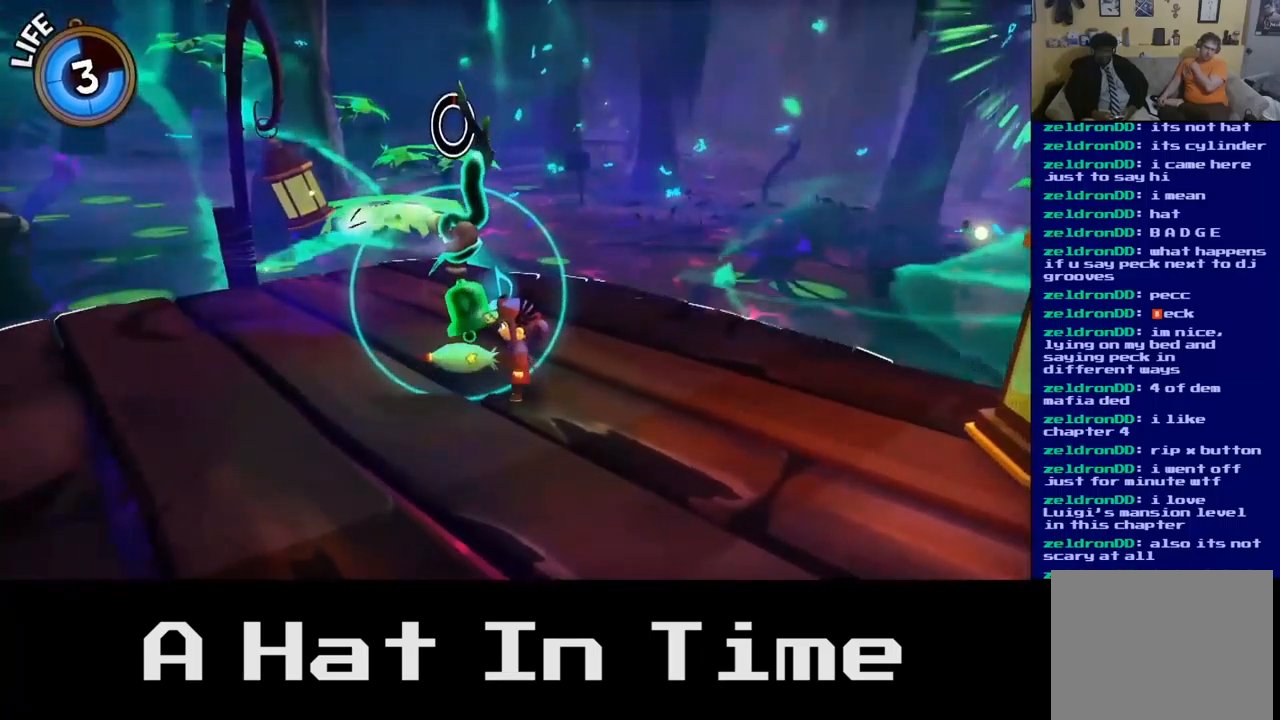
{"buttons": [], "left_stick": "up", "right_stick": "center", "events": [[67, "right_stick", "left"], [384, "right_stick", "center"]]}
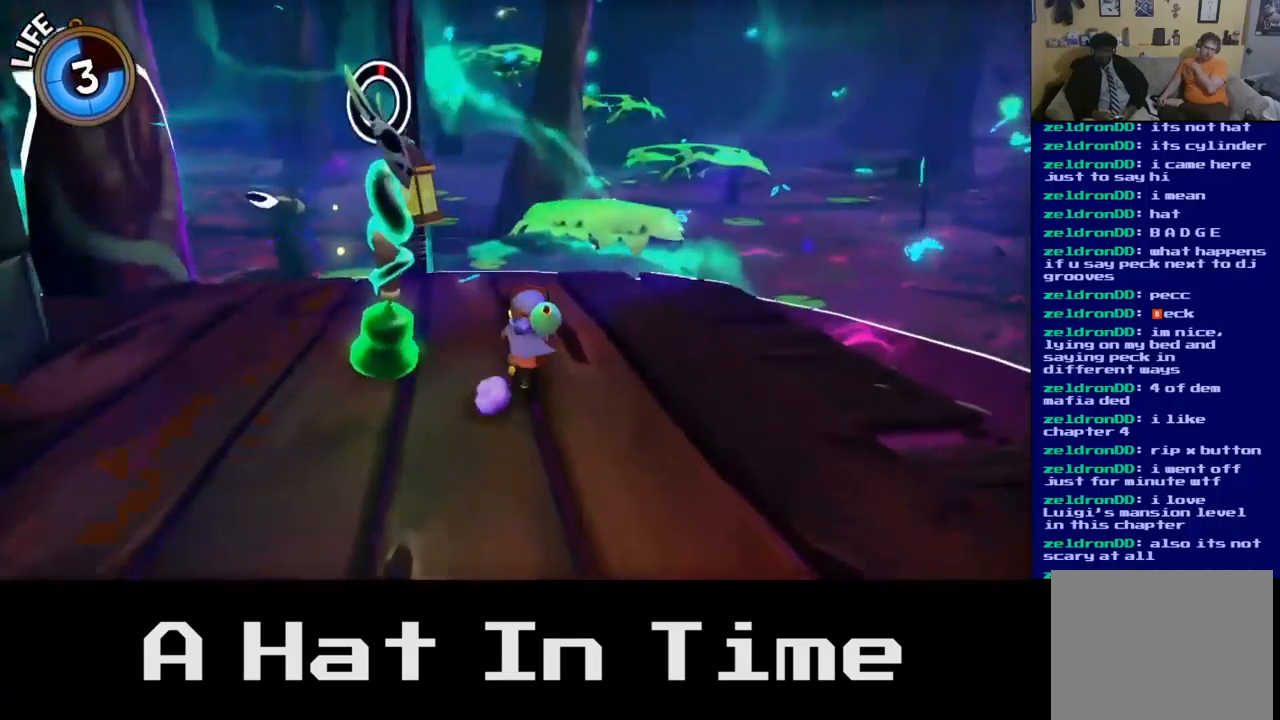
{"buttons": [], "left_stick": "up", "right_stick": "center", "events": [[67, "left_stick", "up-right"], [450, "left_stick", "up"]]}
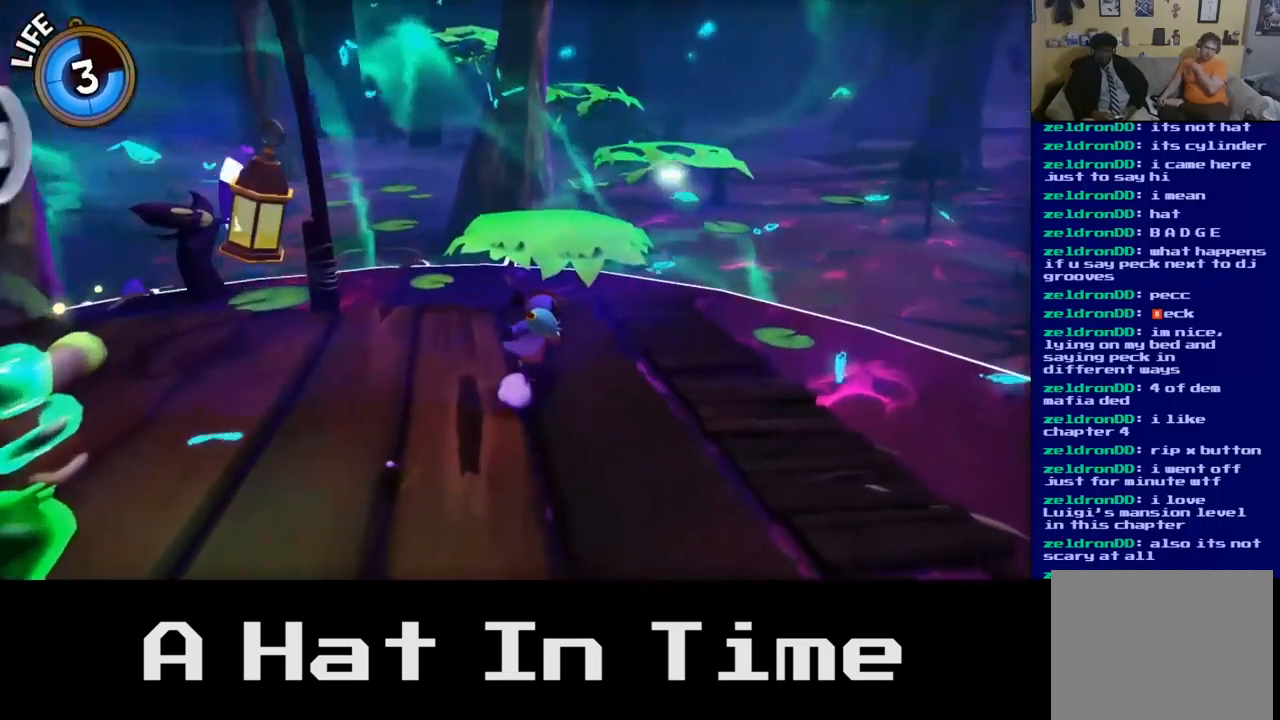
{"buttons": [], "left_stick": "up", "right_stick": "center", "events": [[17, "A", "down"], [400, "A", "up"]]}
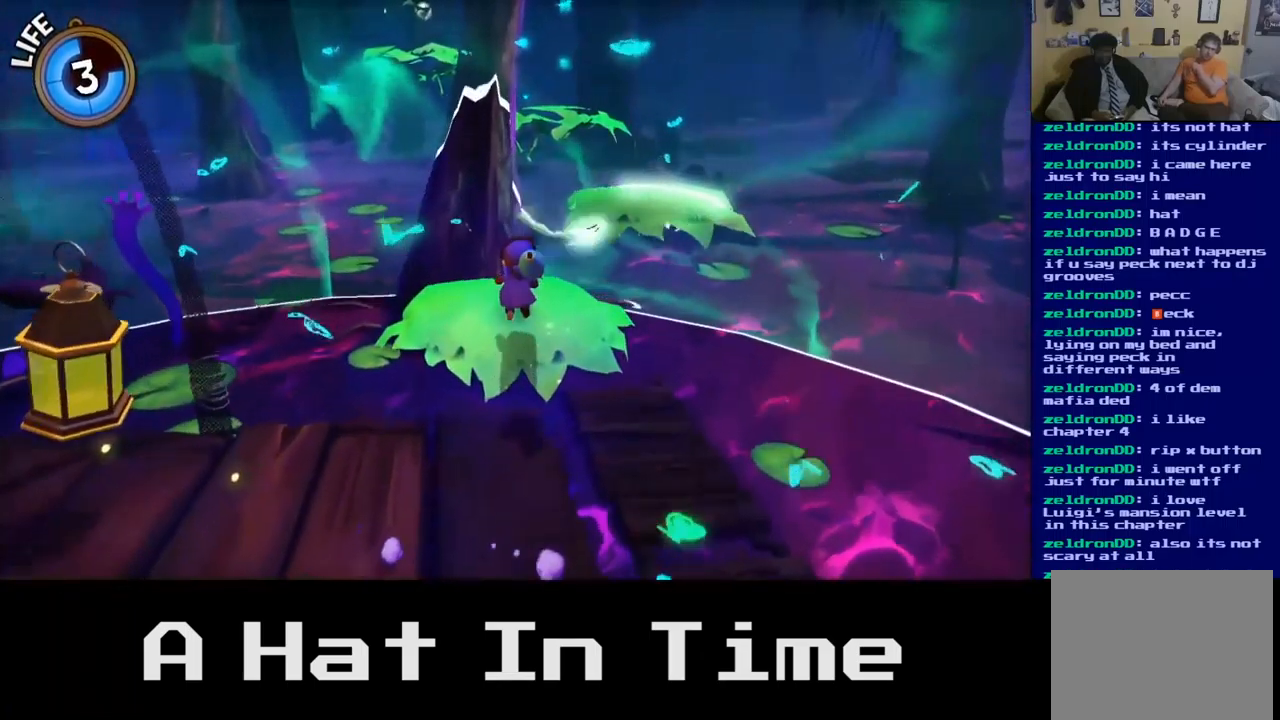
{"buttons": [], "left_stick": "center", "right_stick": "center", "events": [[334, "left_stick", "center"]]}
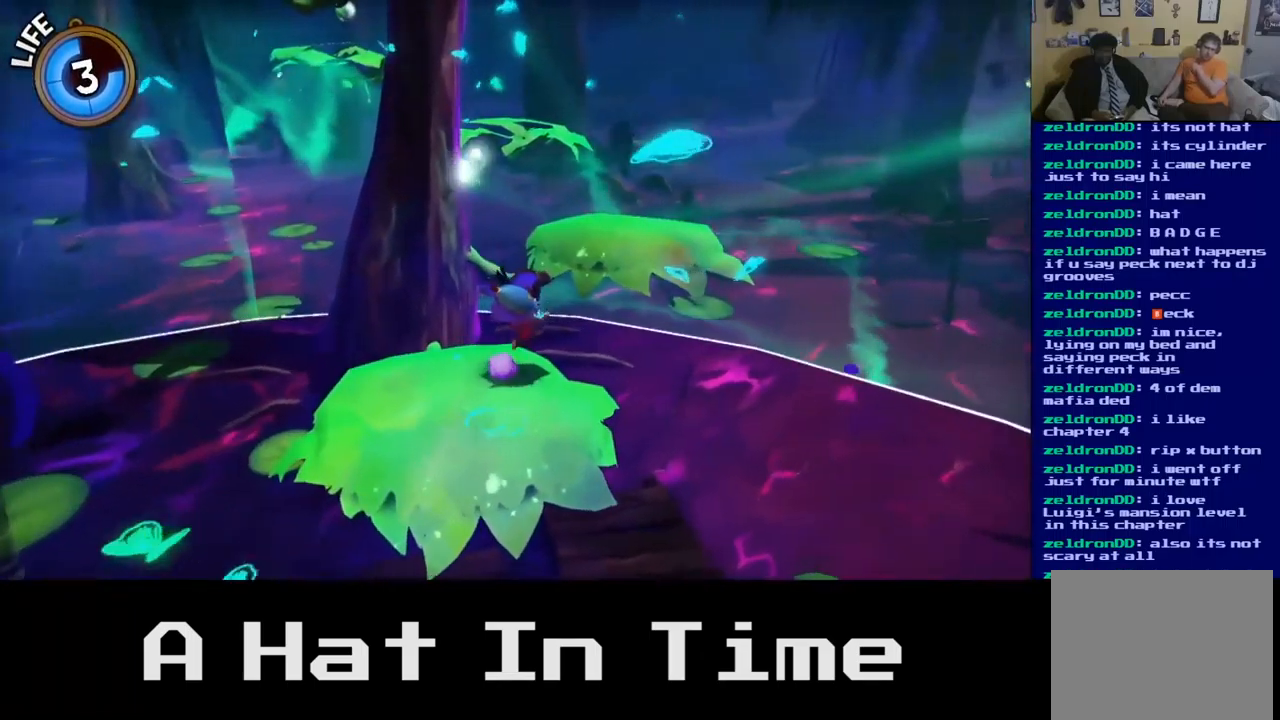
{"buttons": ["A"], "left_stick": "up", "right_stick": "center", "events": [[67, "right_stick", "right"], [217, "right_stick", "center"], [250, "left_stick", "up"], [434, "A", "down"]]}